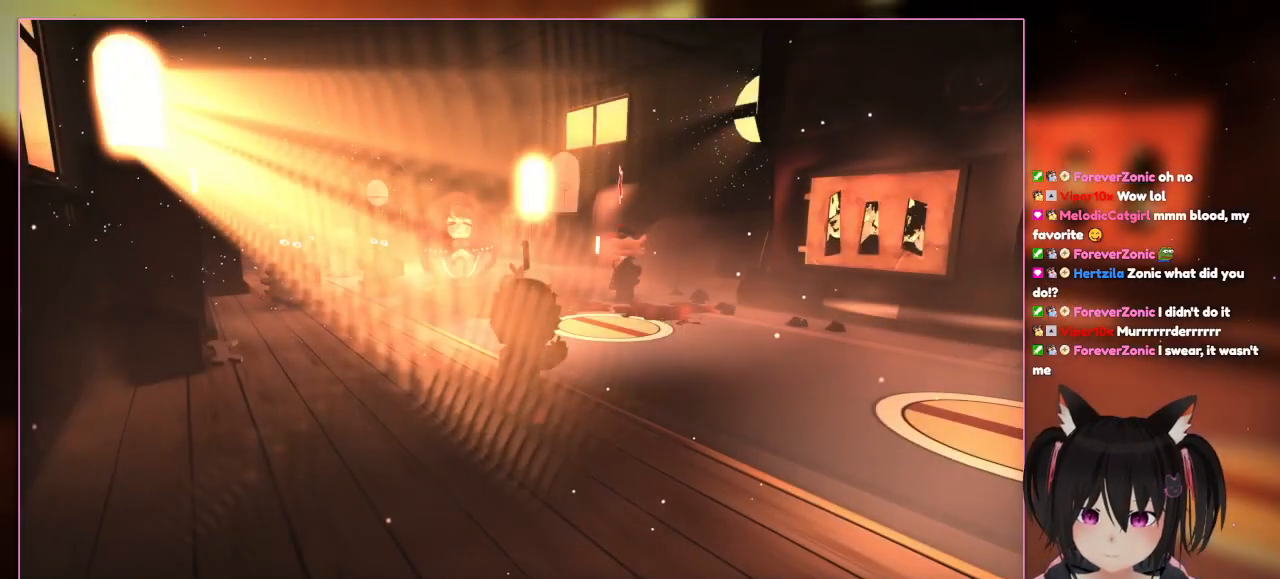
Gameplay with a controller (Nintendo layout); each line is a JSON object with the inputs held at the frame after it. "events" lists button and stick changes between this image and that frame as [ms after this image, input, new state], when the widget could be followed in between. Not read: L3 R3.
{"buttons": [], "left_stick": "down-left", "right_stick": "center", "events": [[283, "left_stick", "left"], [500, "left_stick", "down-left"]]}
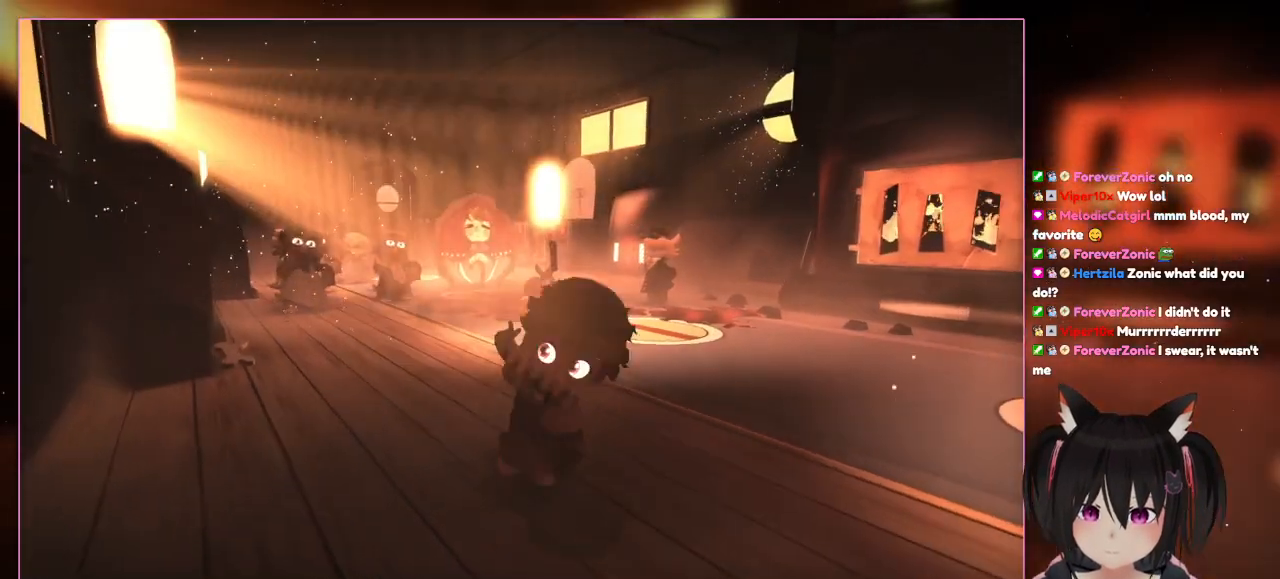
{"buttons": [], "left_stick": "right", "right_stick": "center", "events": [[383, "left_stick", "right"]]}
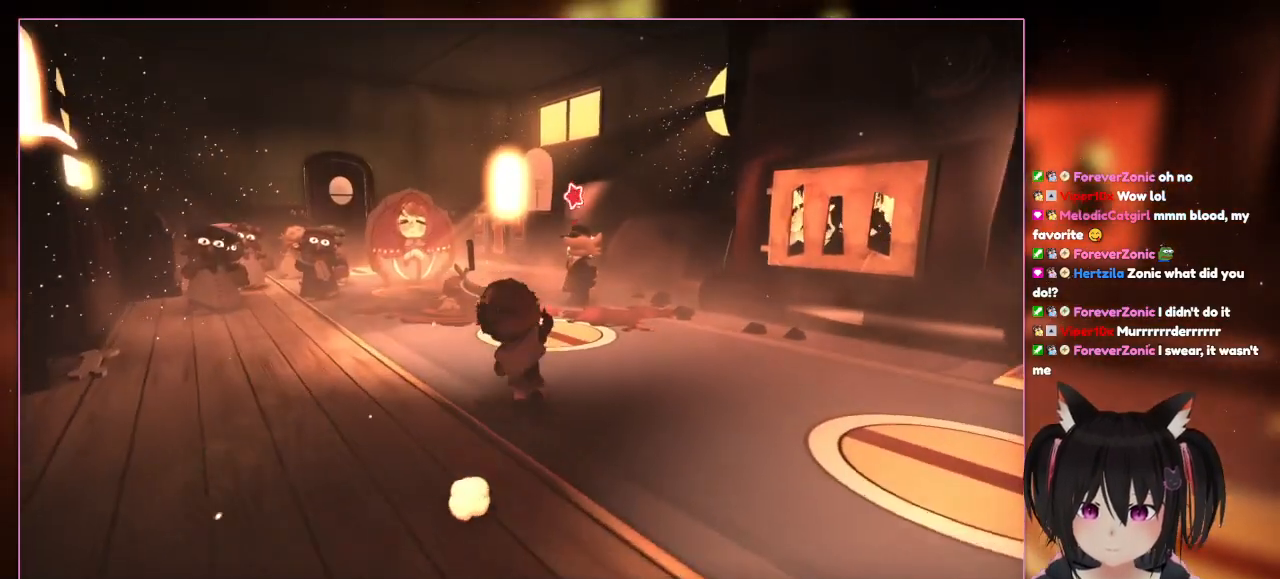
{"buttons": [], "left_stick": "up-left", "right_stick": "down-left", "events": [[83, "left_stick", "up"], [483, "left_stick", "up-left"], [483, "right_stick", "down-left"]]}
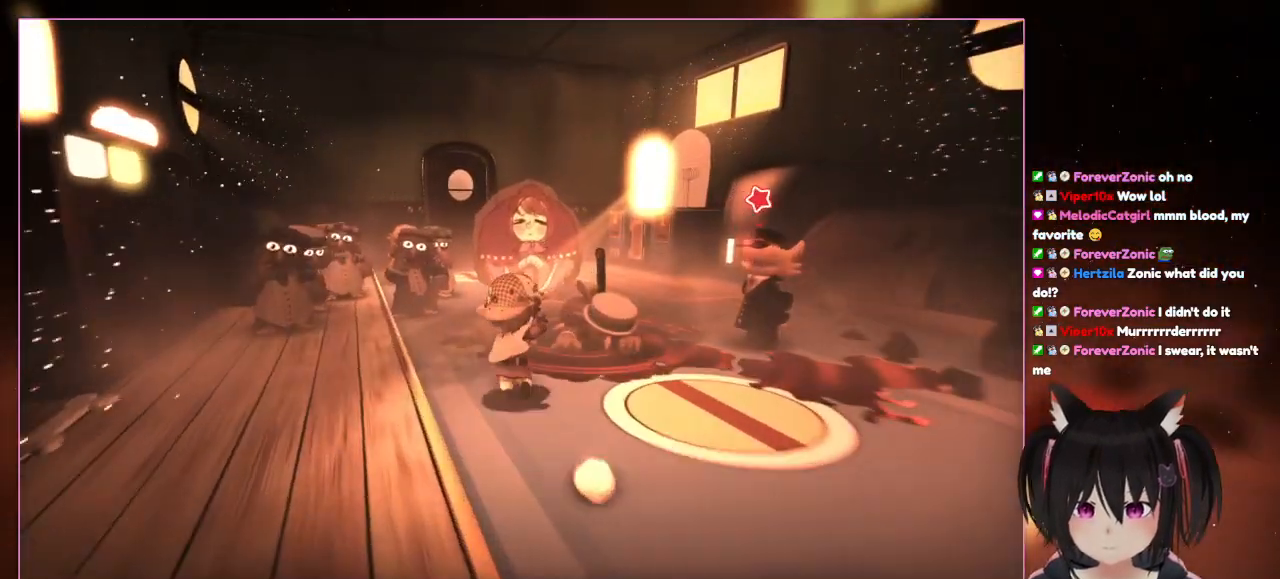
{"buttons": [], "left_stick": "up", "right_stick": "center", "events": [[383, "left_stick", "up"], [383, "right_stick", "center"]]}
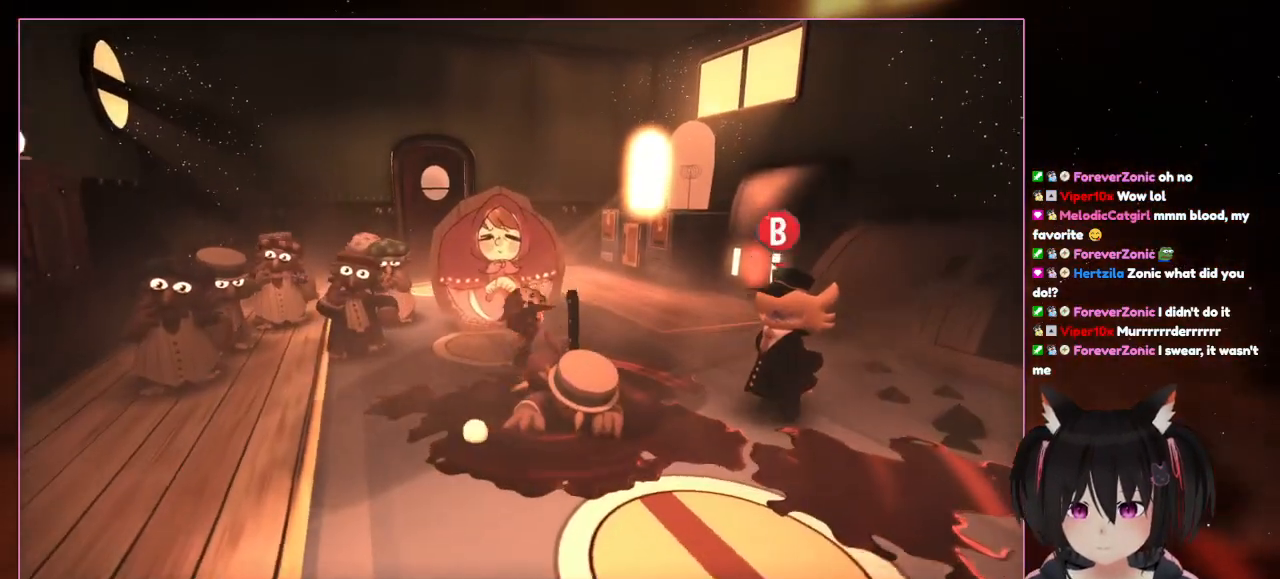
{"buttons": [], "left_stick": "up", "right_stick": "center", "events": [[83, "left_stick", "up-right"], [500, "left_stick", "up"]]}
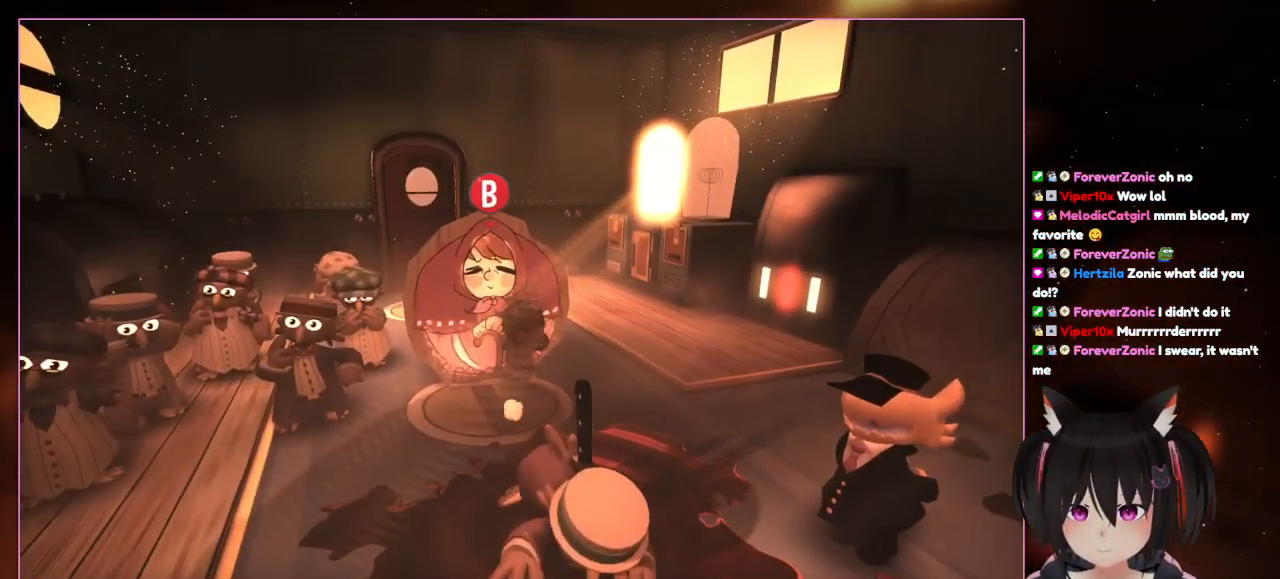
{"buttons": [], "left_stick": "center", "right_stick": "center", "events": [[383, "left_stick", "center"]]}
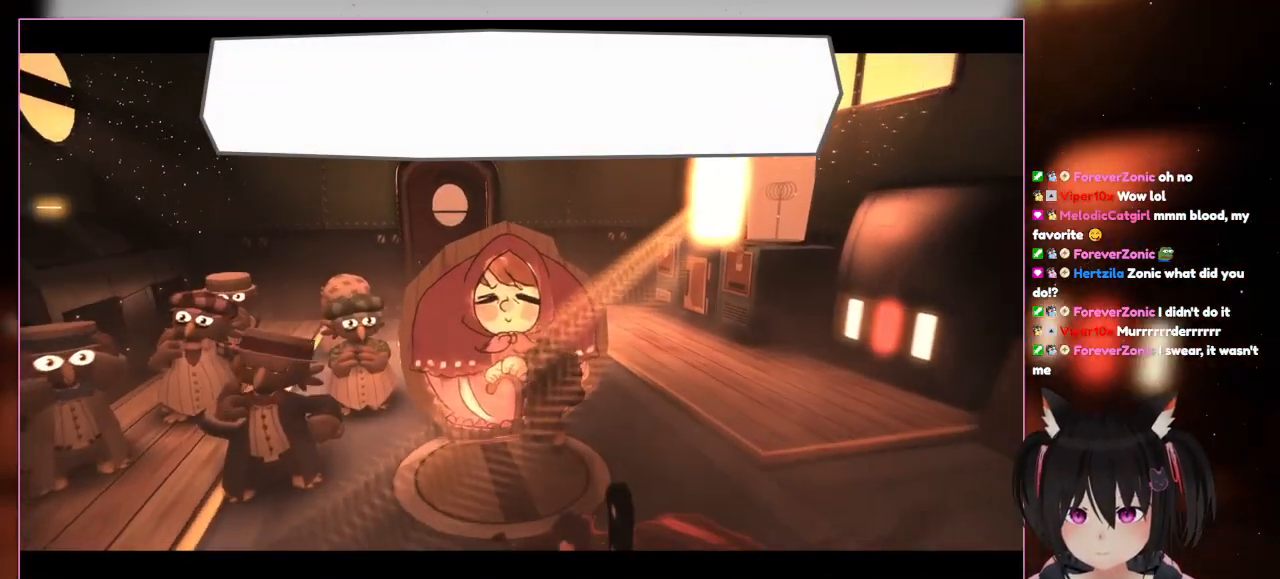
{"buttons": [], "left_stick": "center", "right_stick": "center", "events": [[83, "B", "down"], [283, "B", "up"]]}
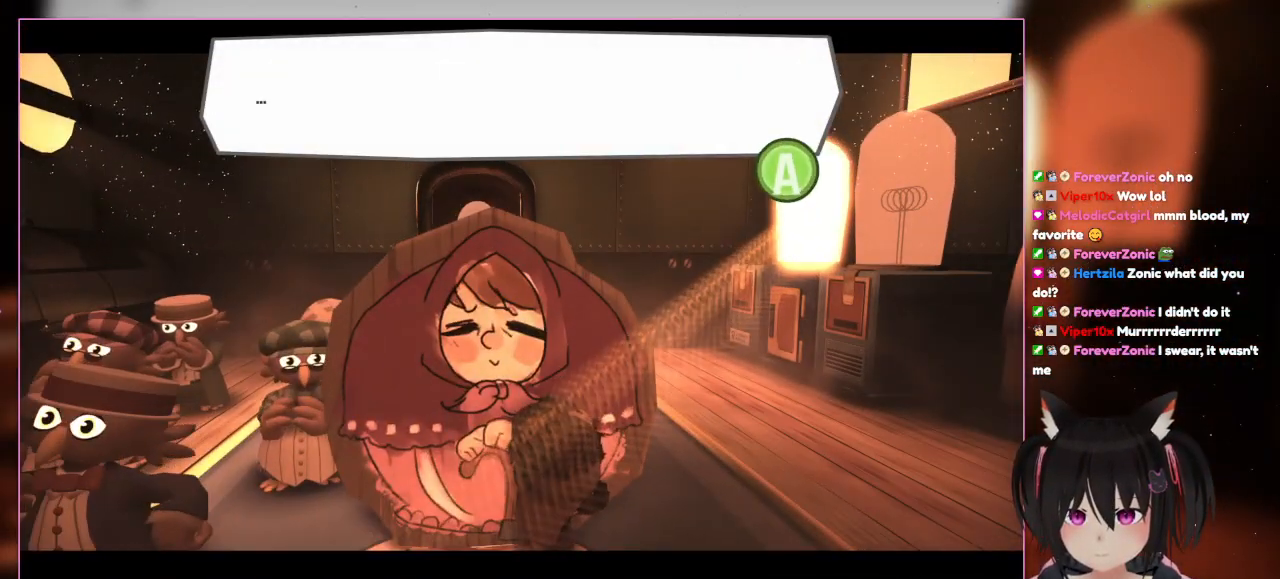
{"buttons": [], "left_stick": "center", "right_stick": "center", "events": []}
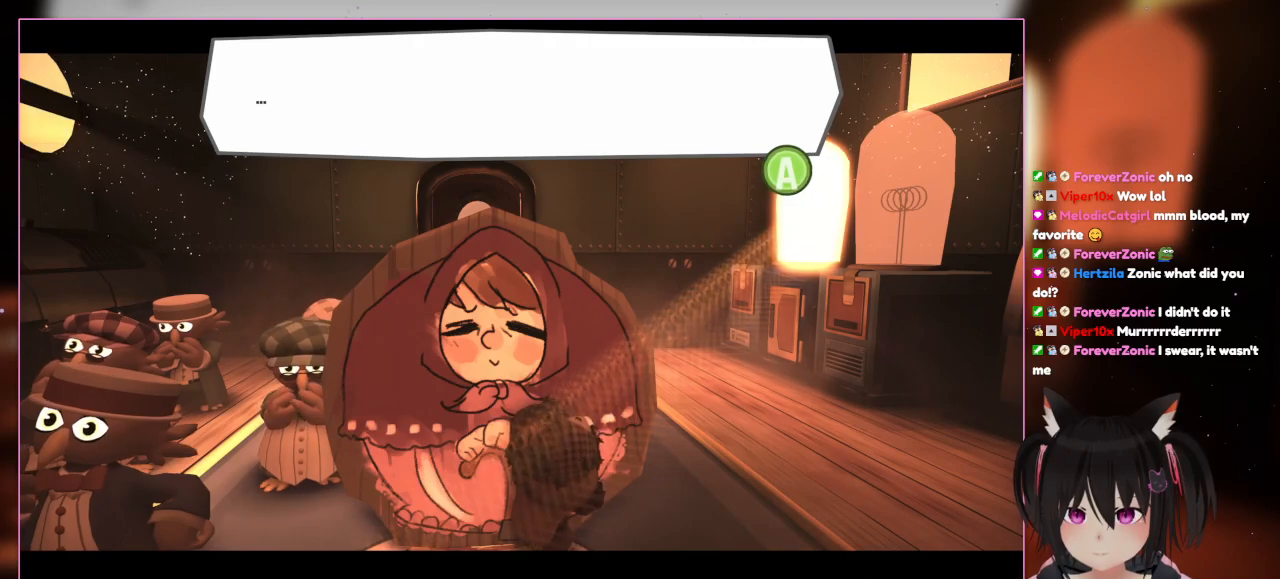
{"buttons": [], "left_stick": "center", "right_stick": "center", "events": []}
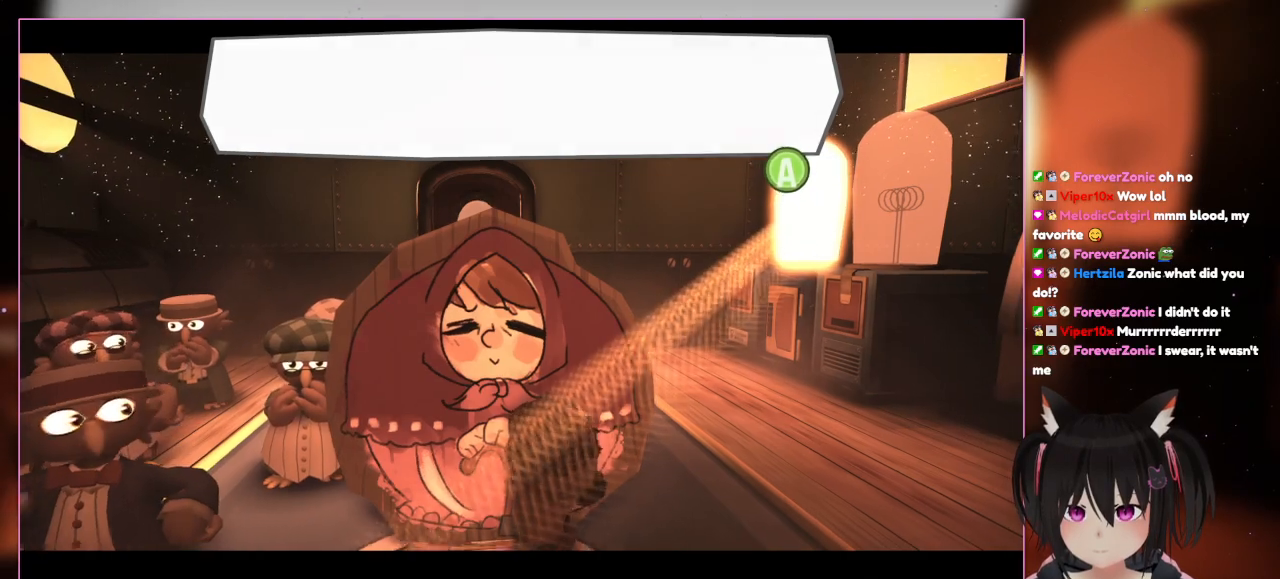
{"buttons": [], "left_stick": "center", "right_stick": "center", "events": [[183, "A", "down"], [383, "A", "up"]]}
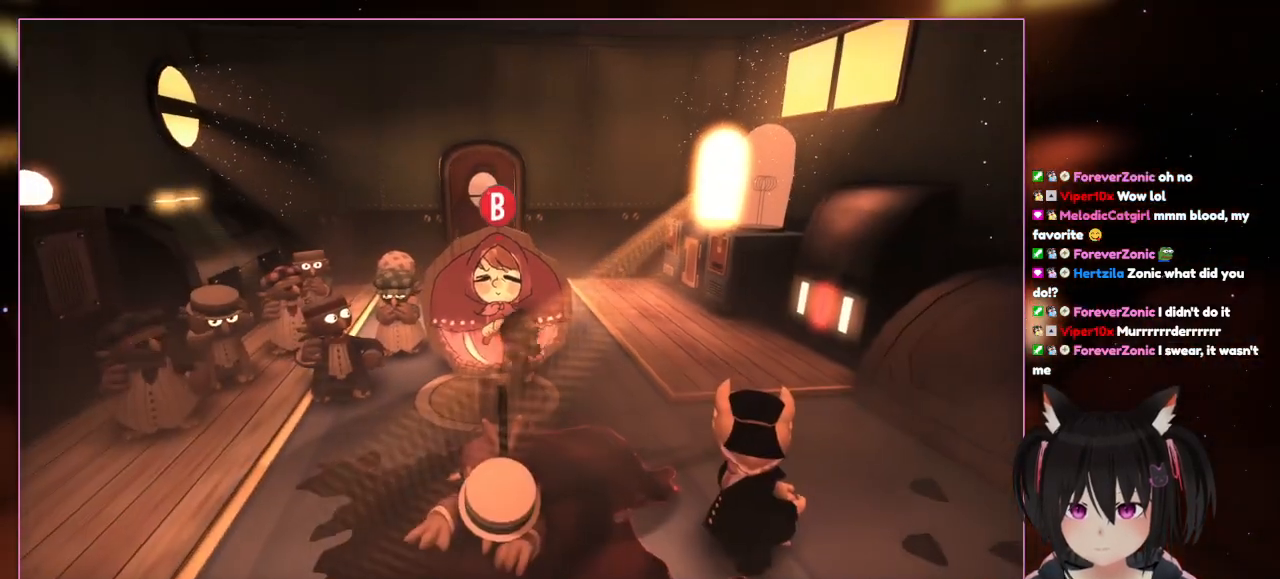
{"buttons": [], "left_stick": "down", "right_stick": "center", "events": [[183, "left_stick", "down"]]}
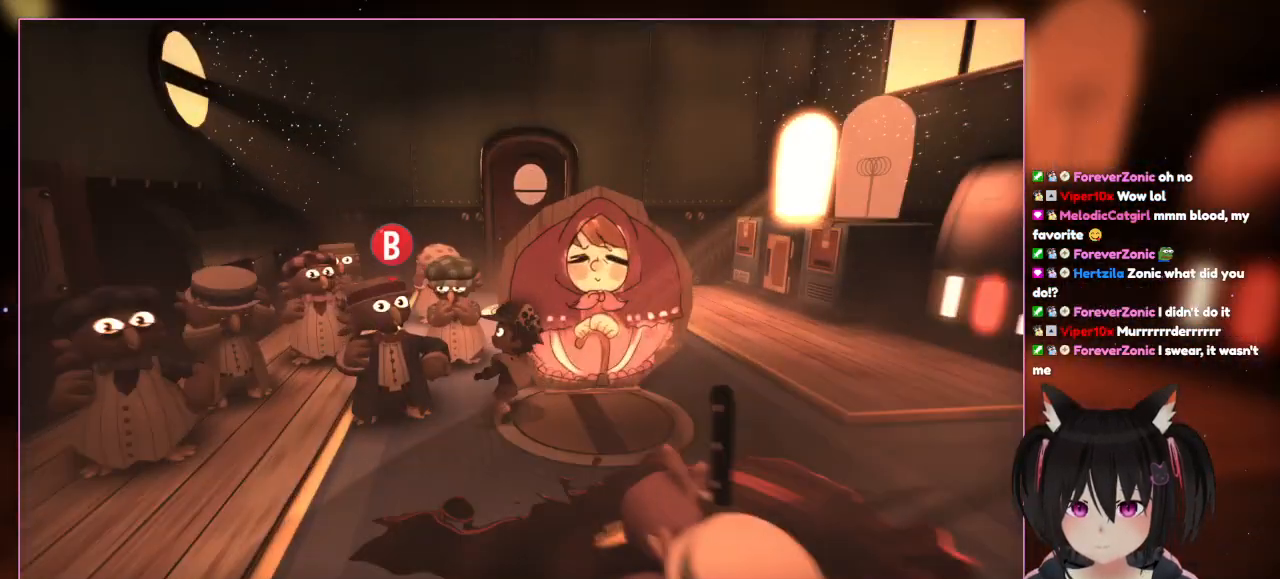
{"buttons": ["B"], "left_stick": "center", "right_stick": "center", "events": [[83, "left_stick", "down-left"], [283, "left_stick", "center"], [483, "B", "down"]]}
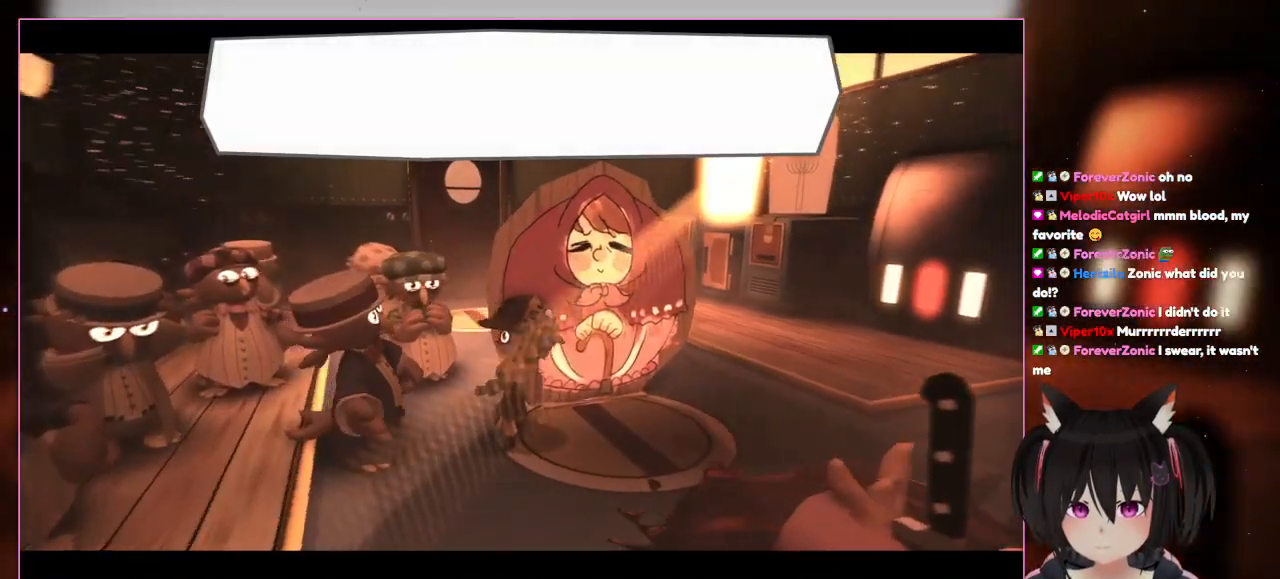
{"buttons": [], "left_stick": "center", "right_stick": "center", "events": [[183, "B", "up"]]}
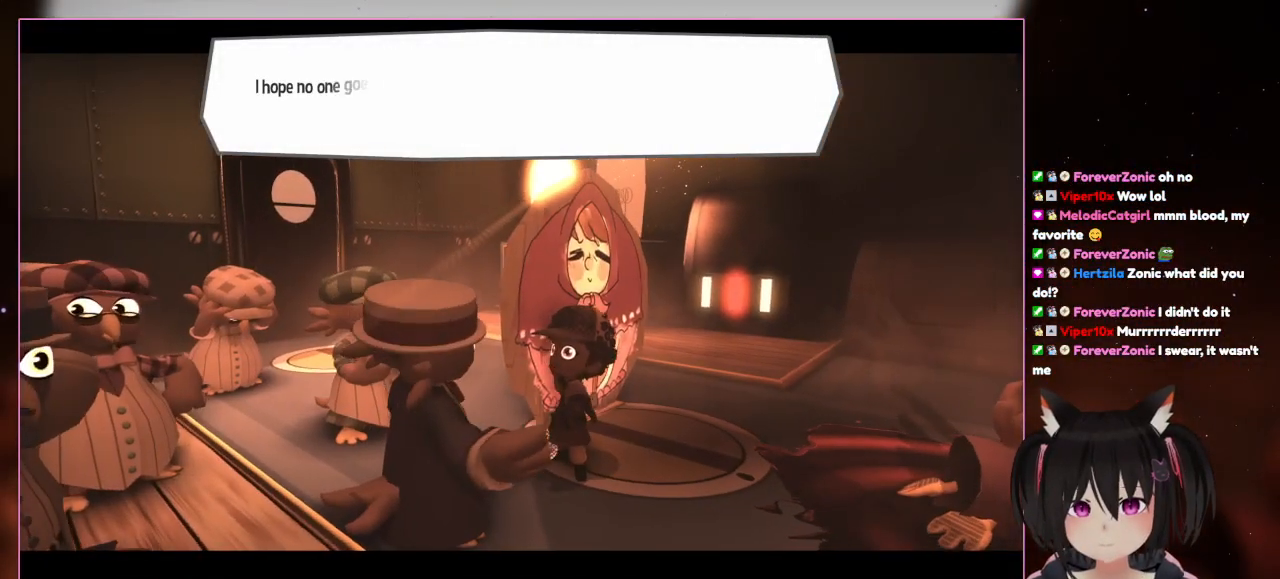
{"buttons": [], "left_stick": "center", "right_stick": "center", "events": []}
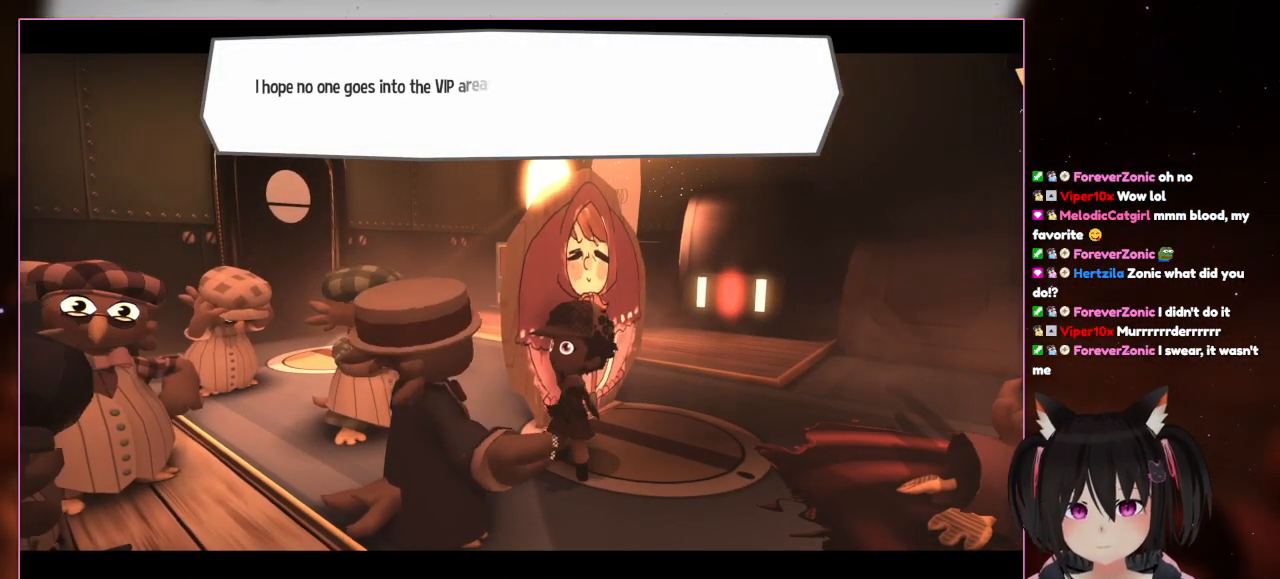
{"buttons": [], "left_stick": "center", "right_stick": "center", "events": []}
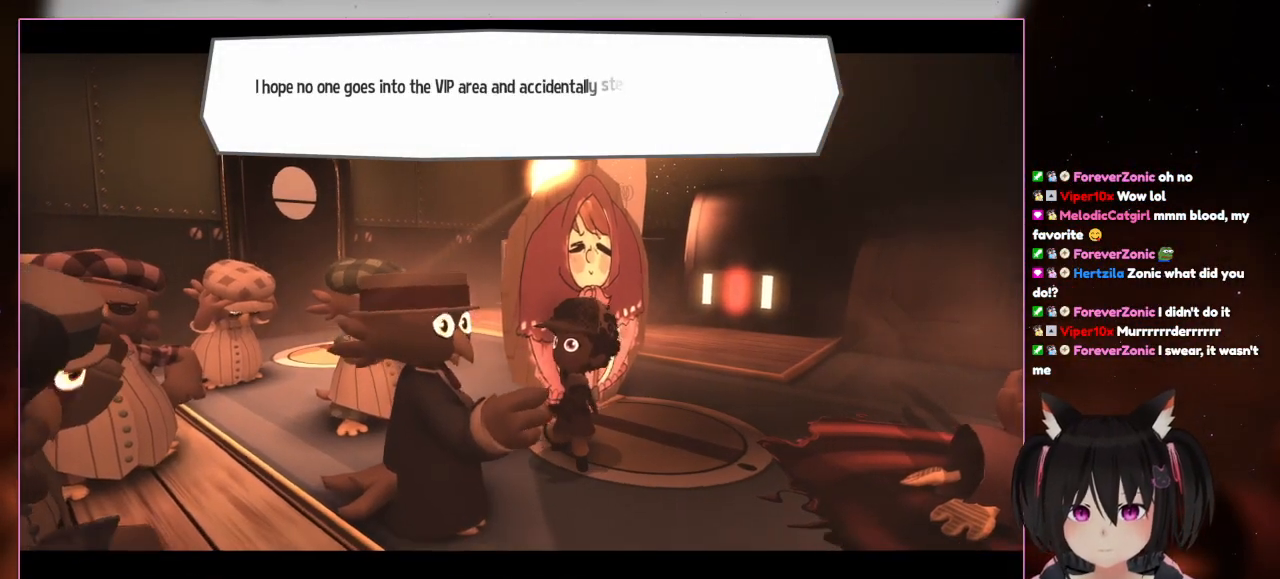
{"buttons": [], "left_stick": "center", "right_stick": "center", "events": []}
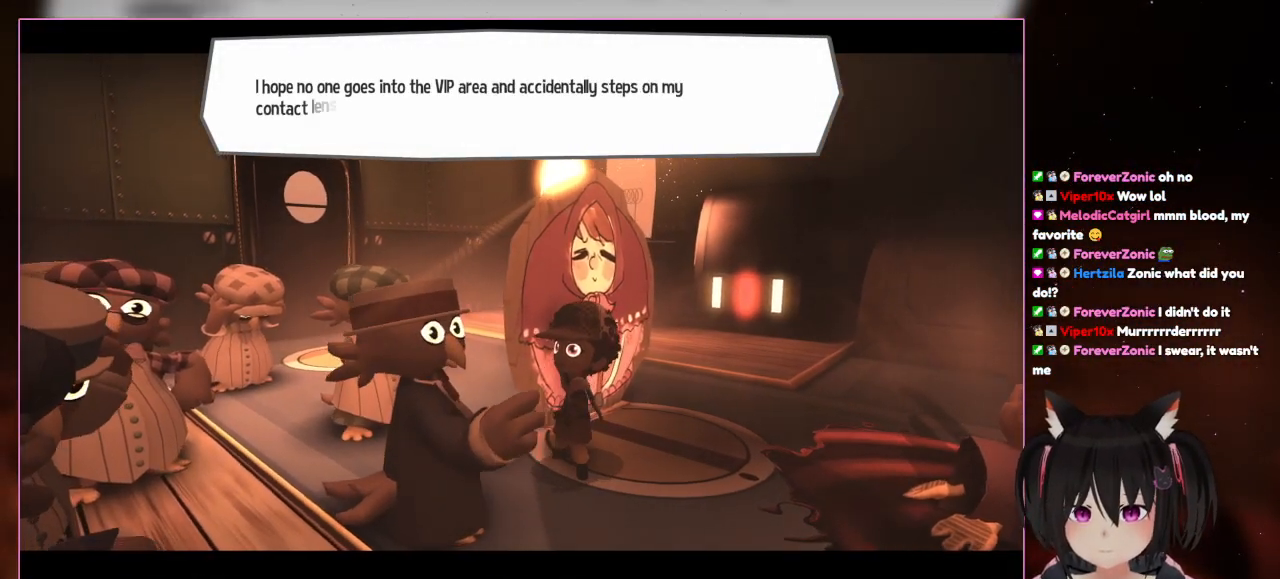
{"buttons": [], "left_stick": "center", "right_stick": "center", "events": []}
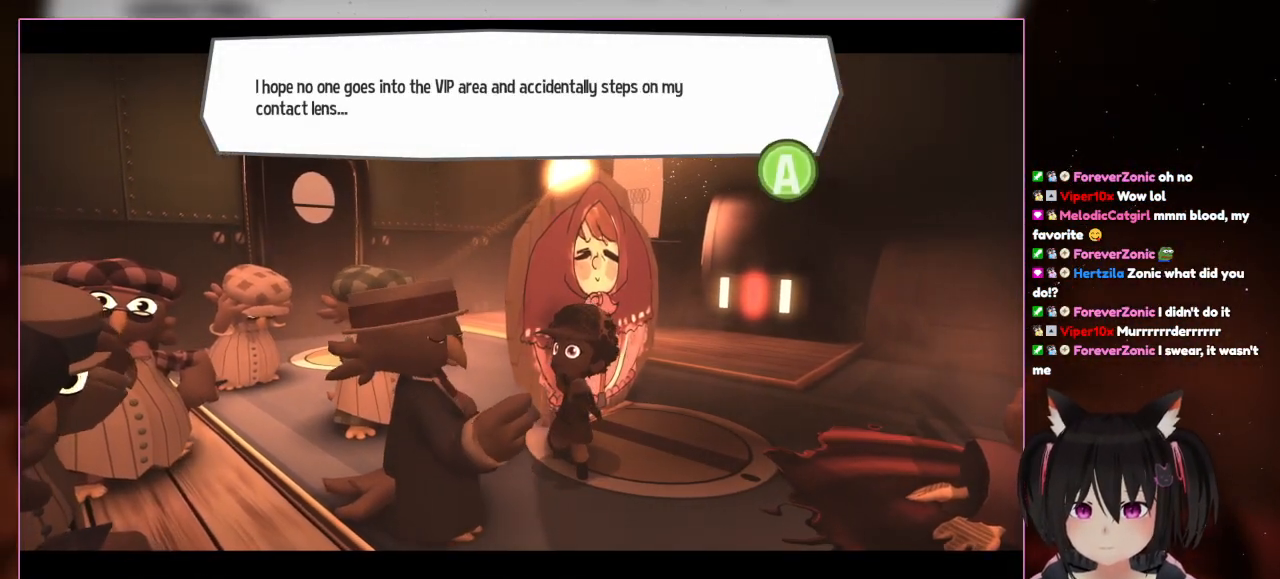
{"buttons": [], "left_stick": "center", "right_stick": "center", "events": []}
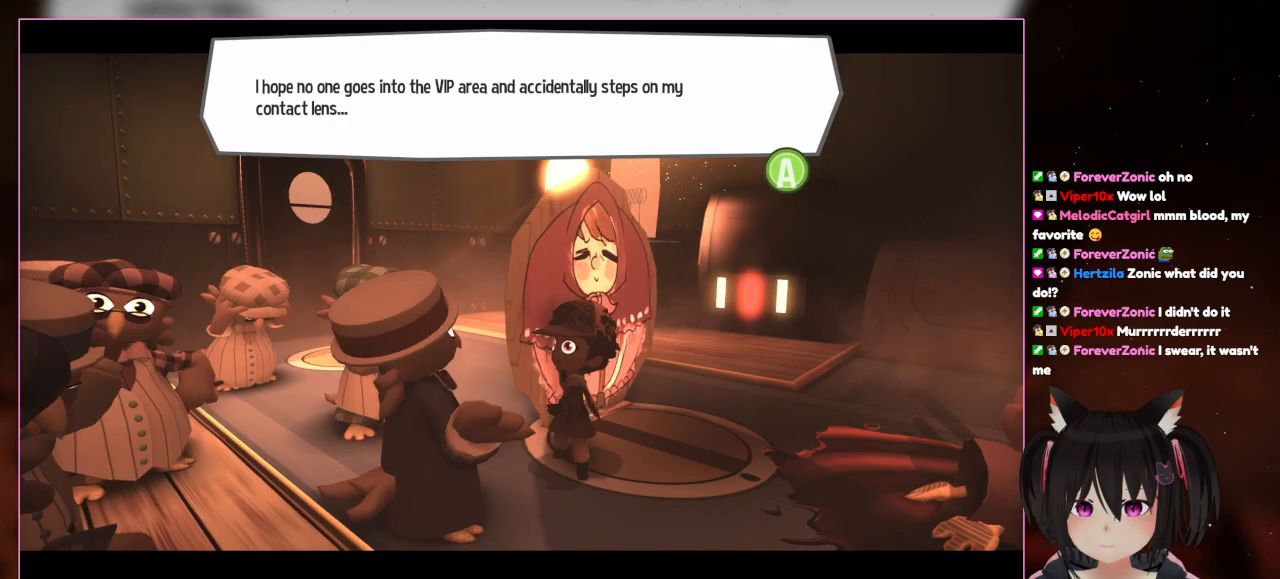
{"buttons": [], "left_stick": "center", "right_stick": "center", "events": []}
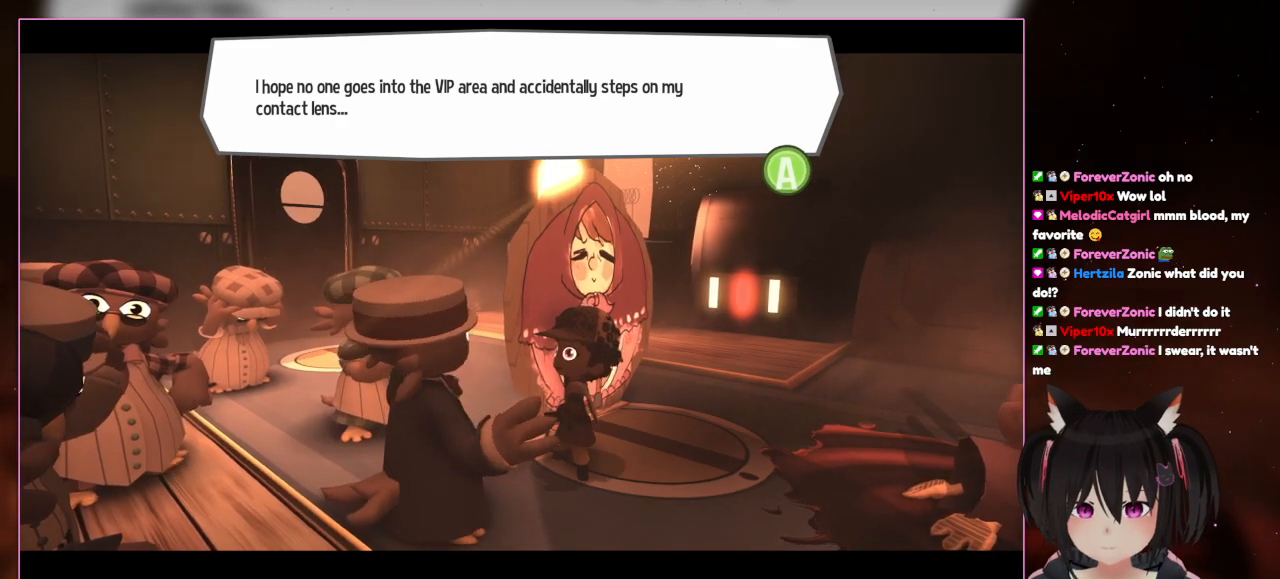
{"buttons": [], "left_stick": "center", "right_stick": "center", "events": []}
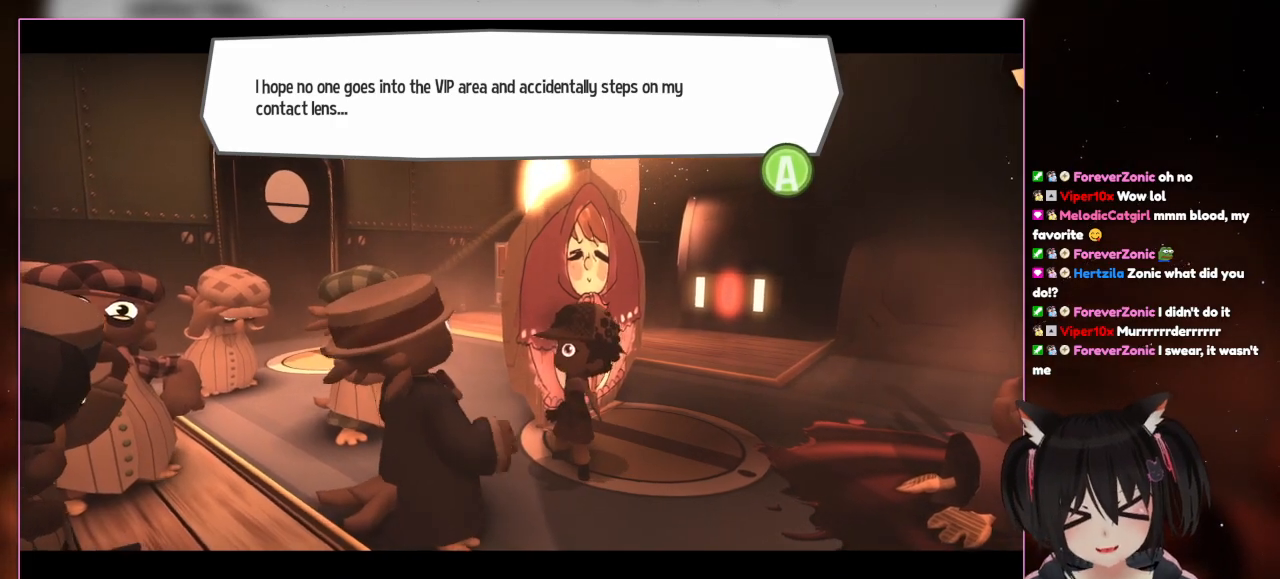
{"buttons": [], "left_stick": "center", "right_stick": "center", "events": [[283, "A", "down"], [483, "A", "up"]]}
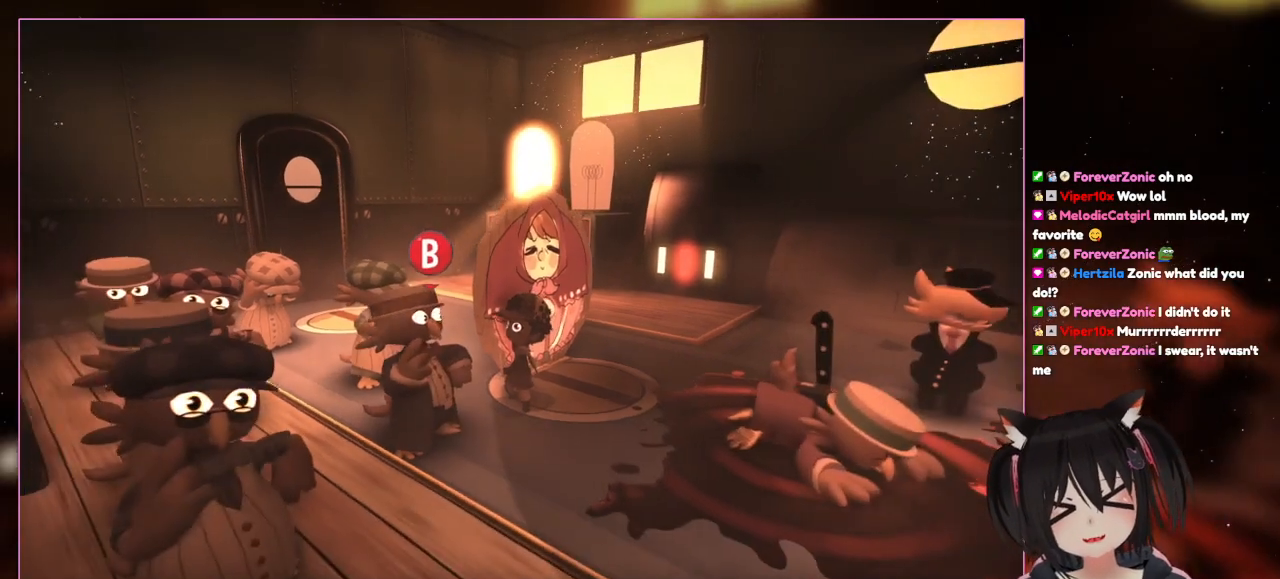
{"buttons": [], "left_stick": "down", "right_stick": "center", "events": [[250, "left_stick", "down"]]}
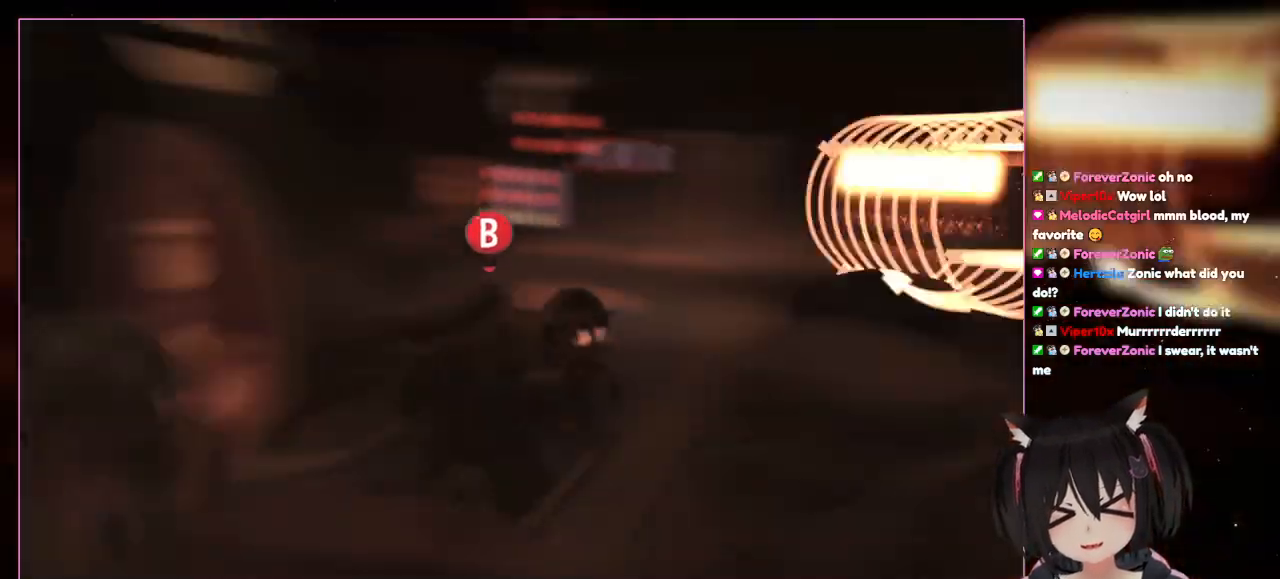
{"buttons": ["L2"], "left_stick": "down", "right_stick": "center"}
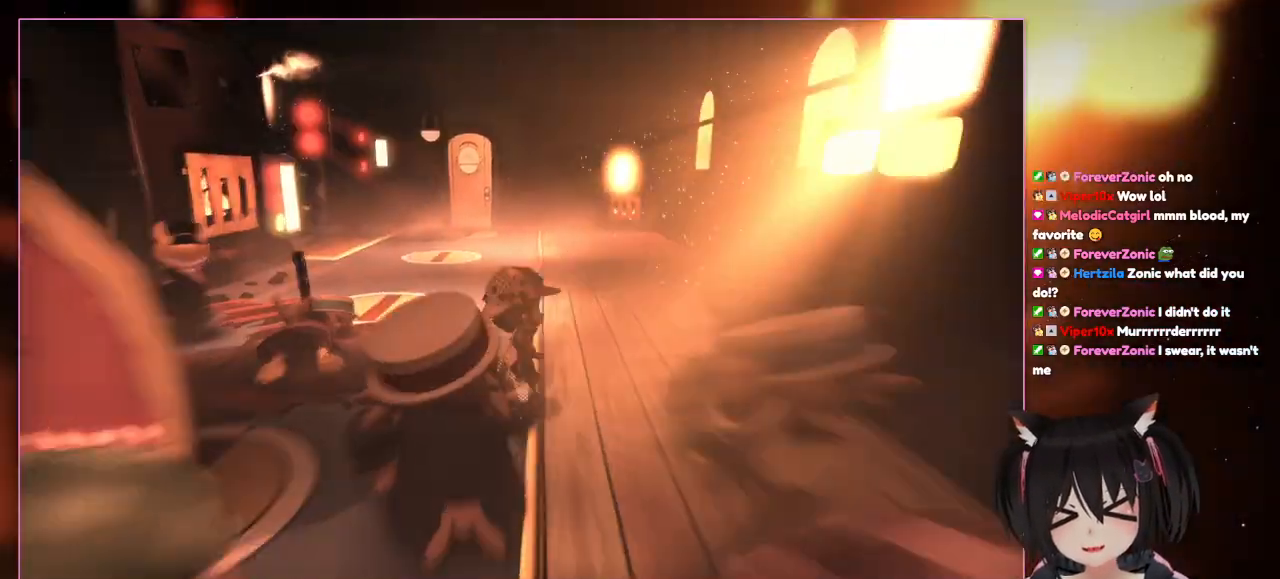
{"buttons": [], "left_stick": "up", "right_stick": "center", "events": [[50, "left_stick", "center"], [250, "left_stick", "up"], [450, "L2", "up"]]}
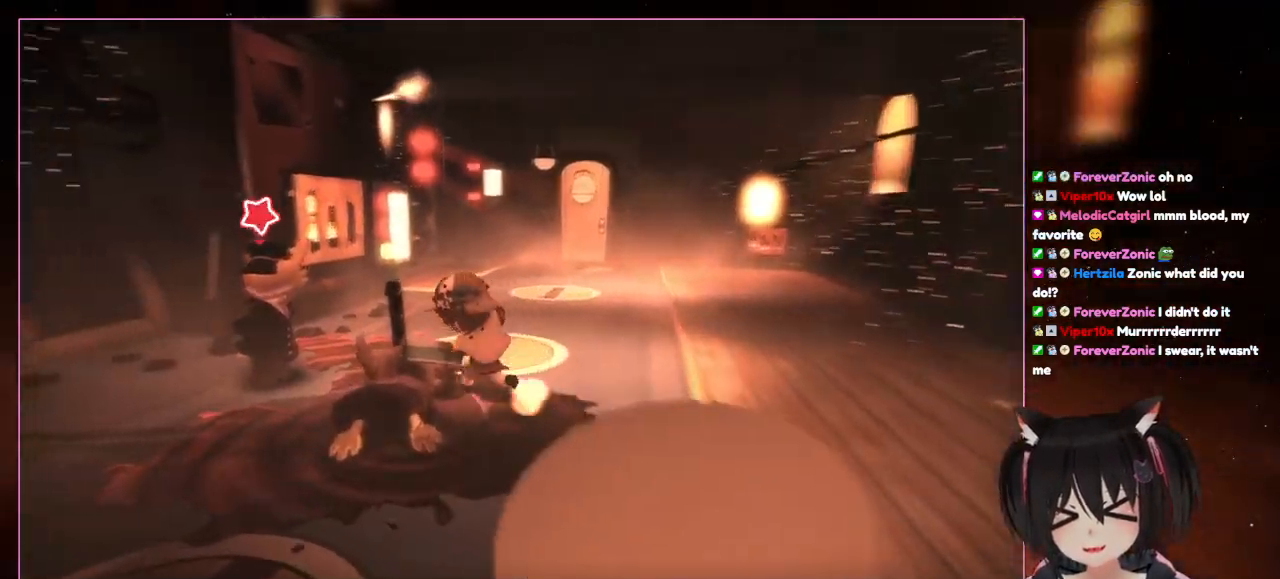
{"buttons": [], "left_stick": "up-left", "right_stick": "down-left", "events": [[150, "left_stick", "left"], [150, "right_stick", "down-left"], [350, "left_stick", "up-left"]]}
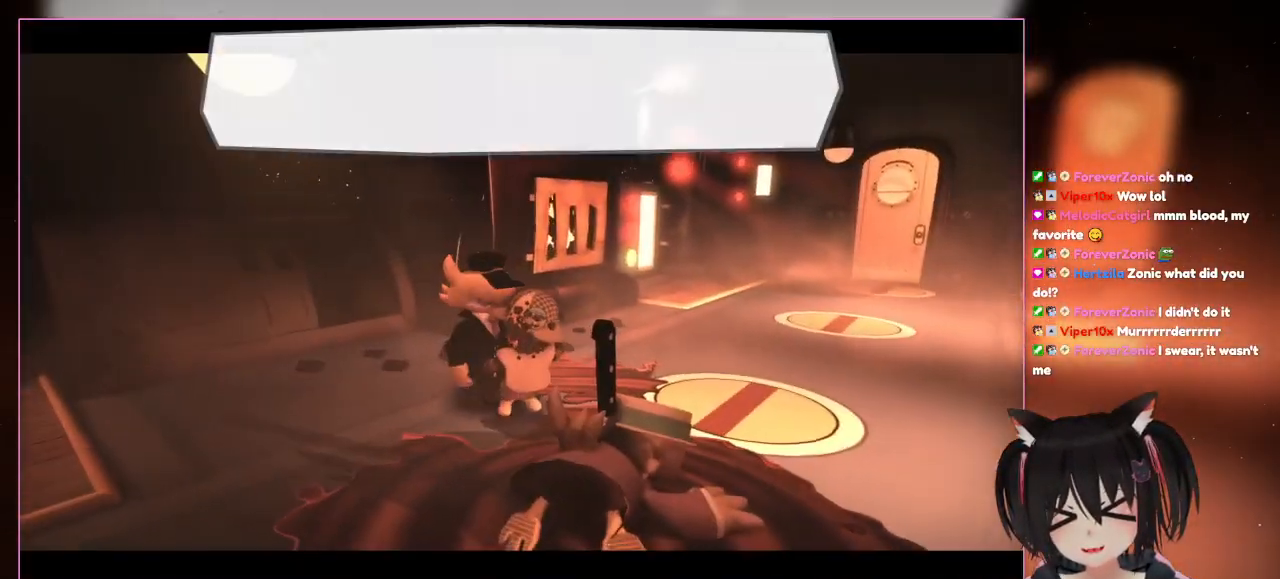
{"buttons": [], "left_stick": "center", "right_stick": "center", "events": [[250, "B", "down"], [250, "right_stick", "center"], [450, "B", "up"], [450, "left_stick", "center"]]}